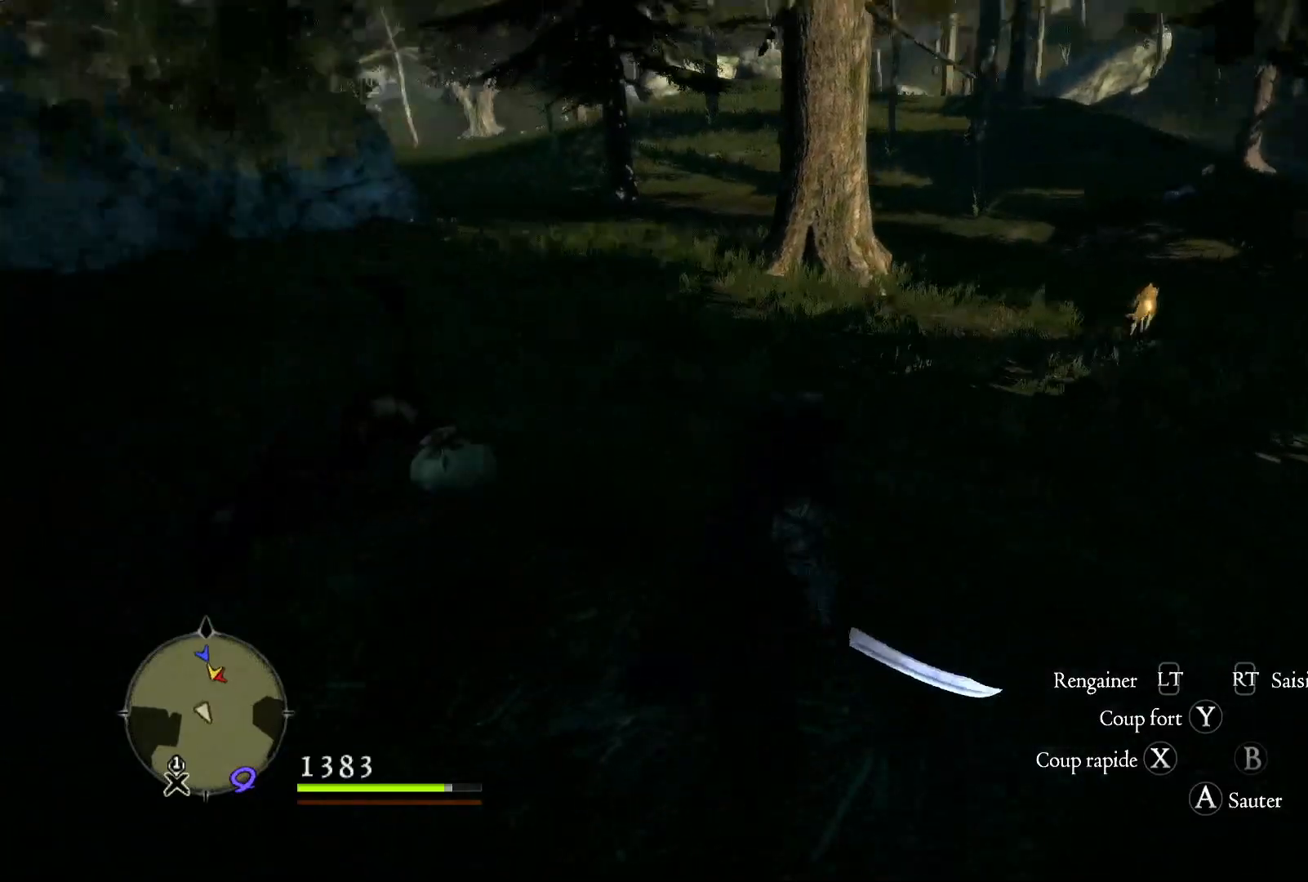
Gameplay with a controller (Xbox layout); each line is a JSON object with the inputs held at the frame after it (dt_ms = milliseconds from this image to that frame). "button_events" lists button changes between this image and that frame as [ms after this image, input, new state], when the widget could be followed in between (sticks are given only as held states).
{"dt_ms": 500, "buttons": [], "left_stick": "up-right", "right_stick": "right", "button_events": []}
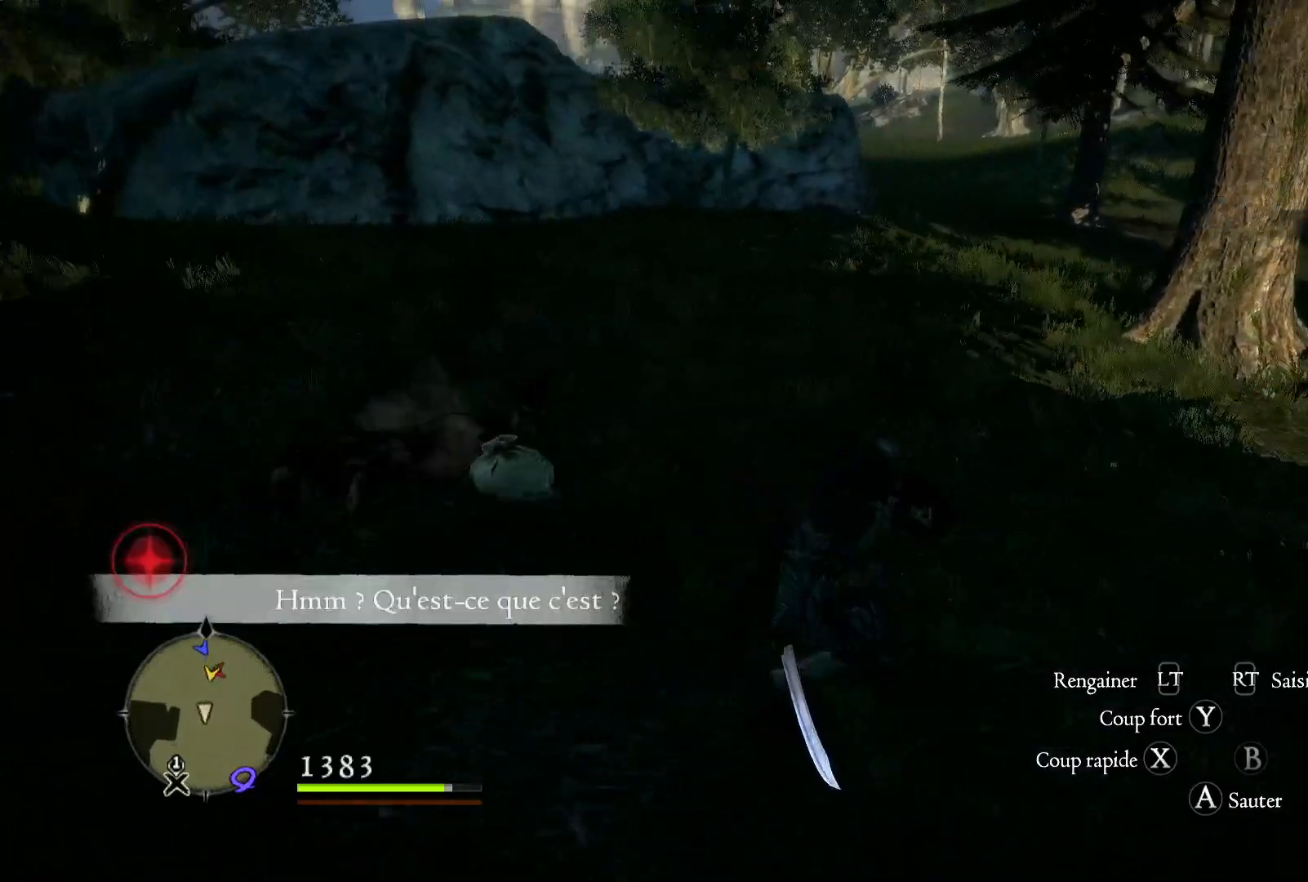
{"dt_ms": 500, "buttons": ["X"], "left_stick": "up-right", "right_stick": "center", "button_events": [[367, "X", "down"]]}
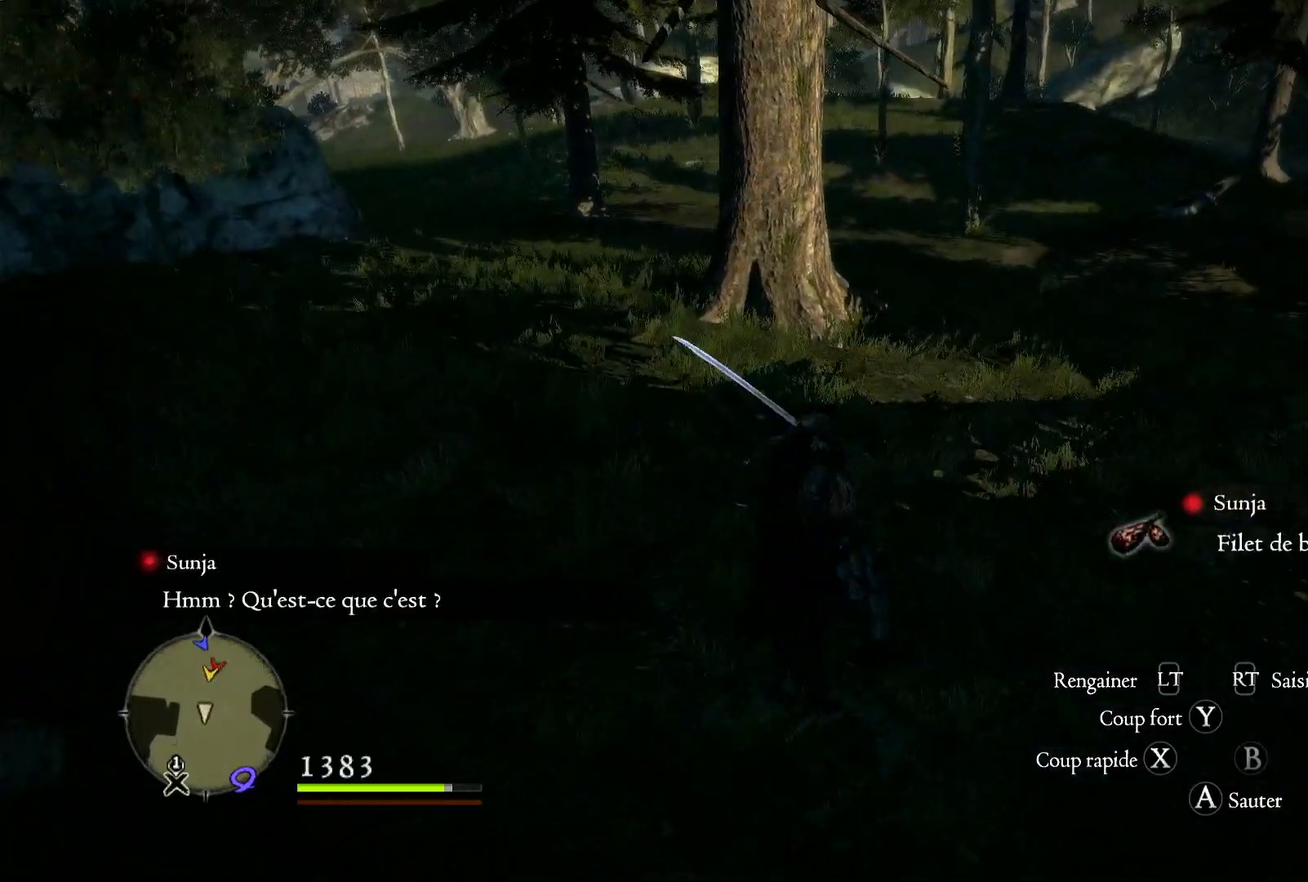
{"dt_ms": 500, "buttons": [], "left_stick": "left", "right_stick": "left", "button_events": [[33, "X", "up"]]}
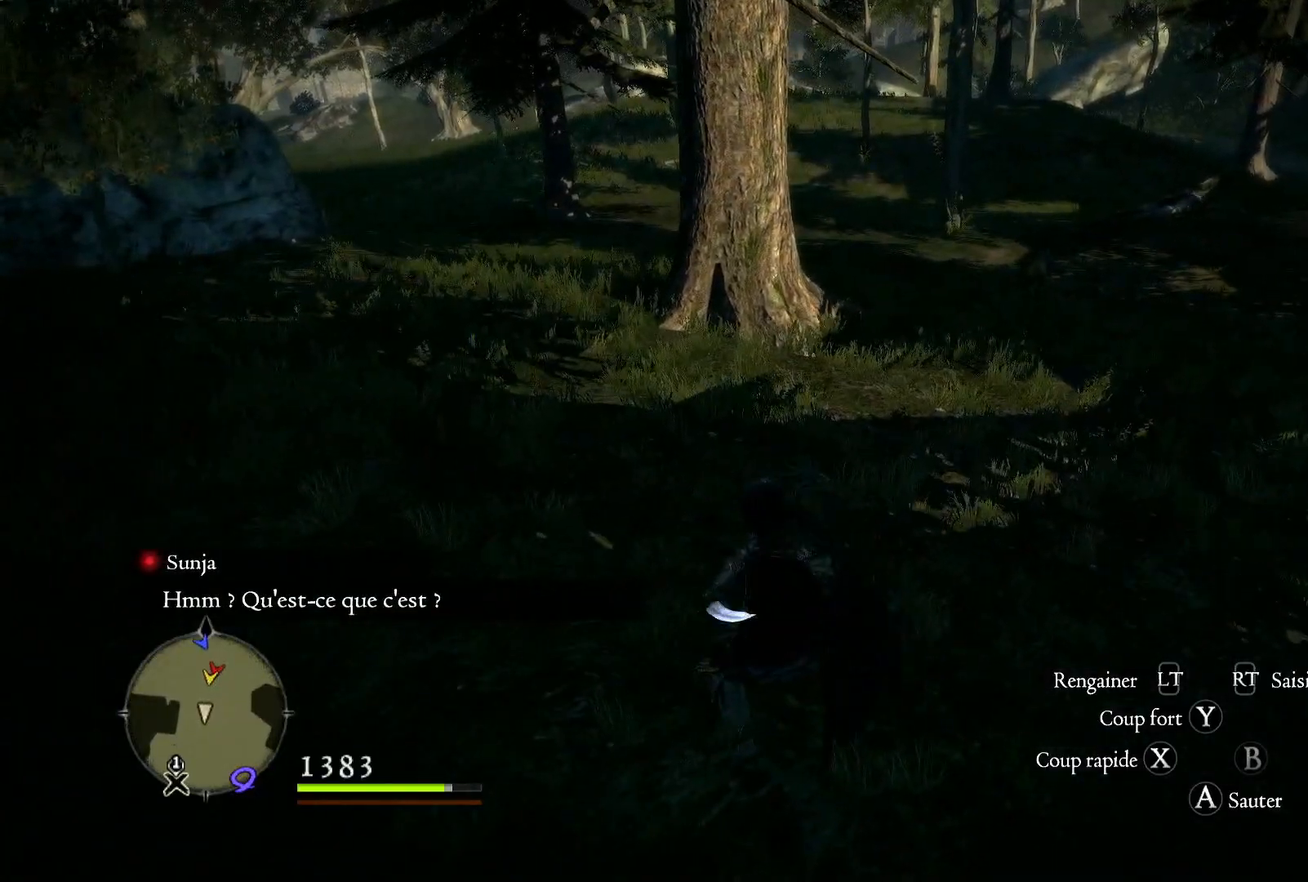
{"dt_ms": 500, "buttons": [], "left_stick": "left", "right_stick": "left", "button_events": []}
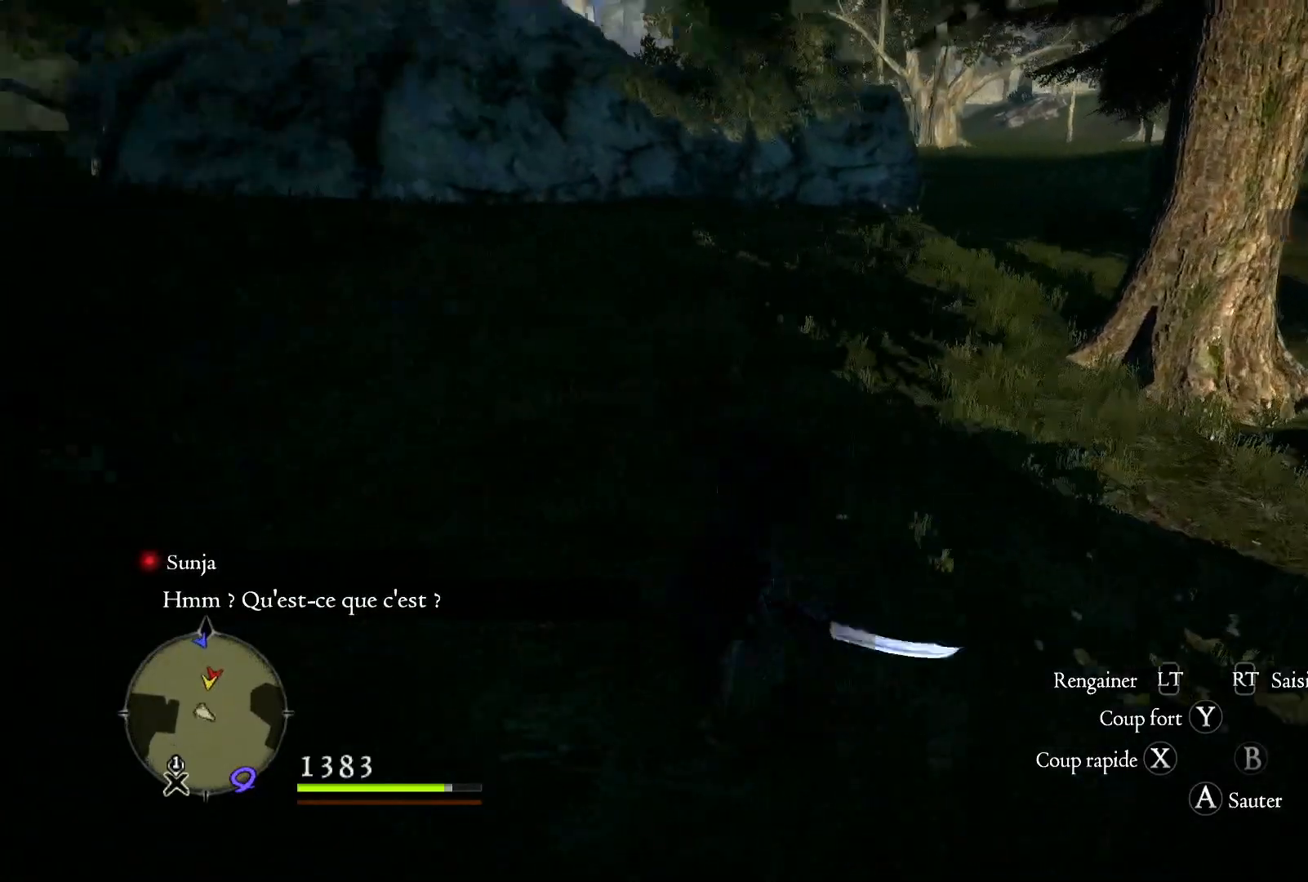
{"dt_ms": 500, "buttons": [], "left_stick": "up", "right_stick": "left", "button_events": []}
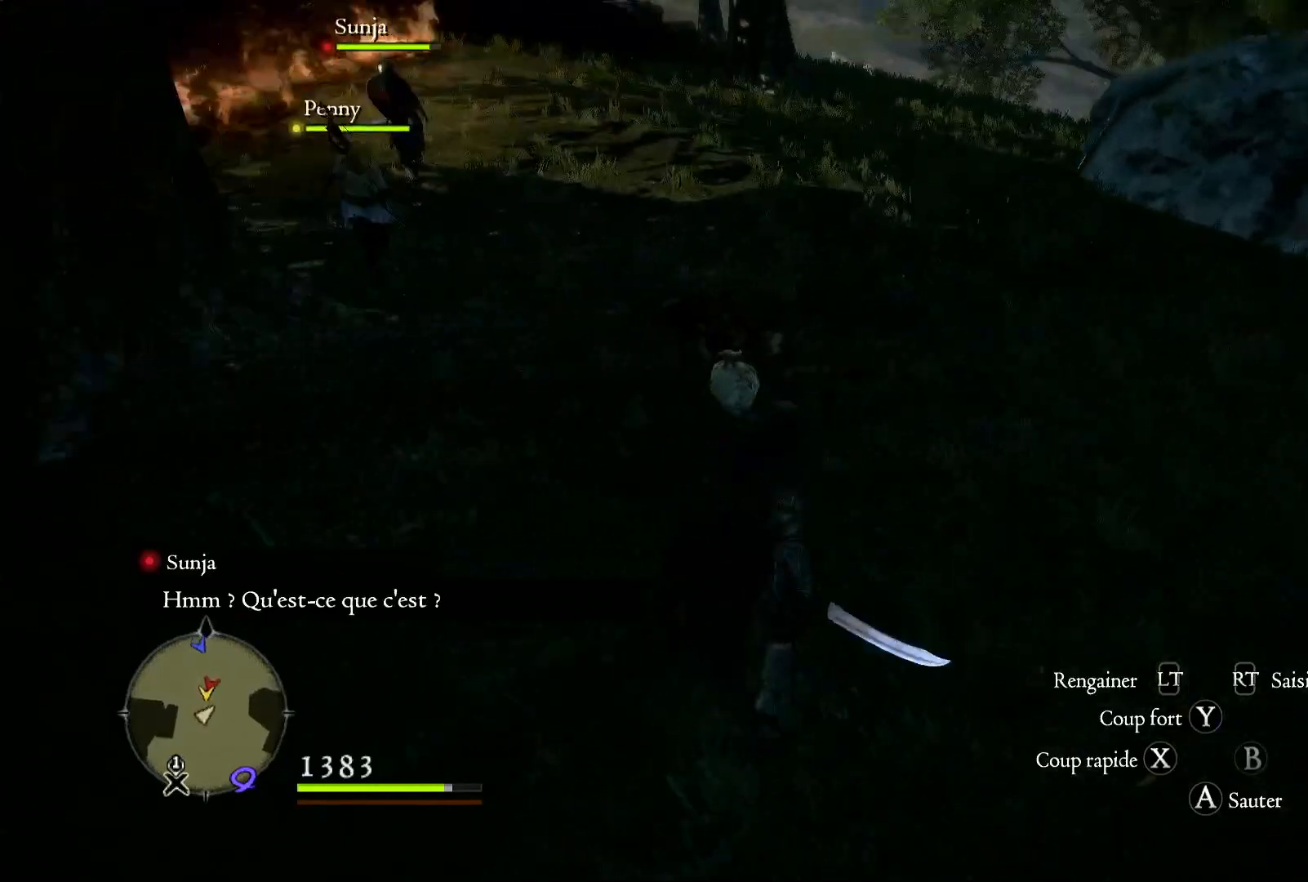
{"dt_ms": 1000, "buttons": [], "left_stick": "center", "right_stick": "center", "button_events": []}
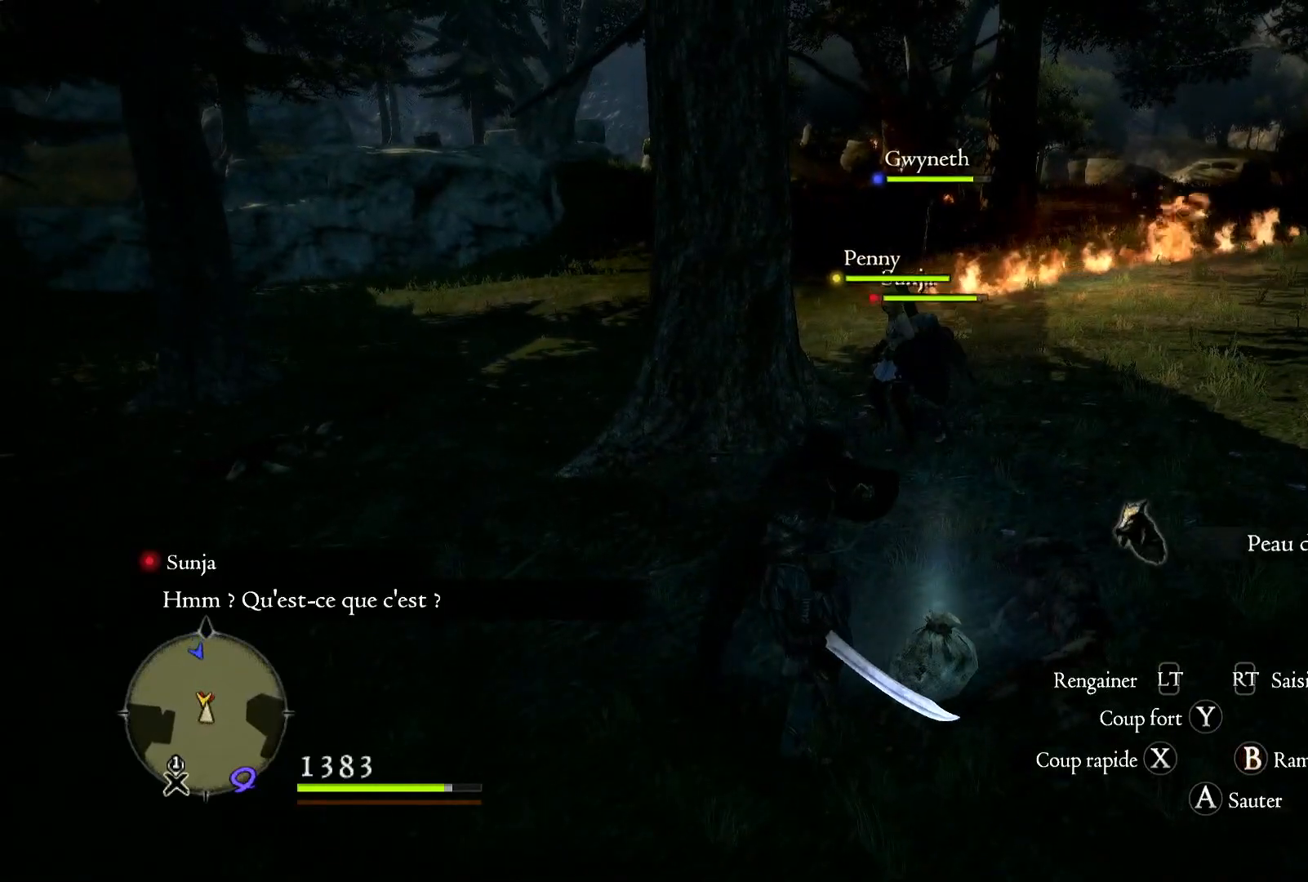
{"dt_ms": 500, "buttons": [], "left_stick": "right", "right_stick": "right", "button_events": []}
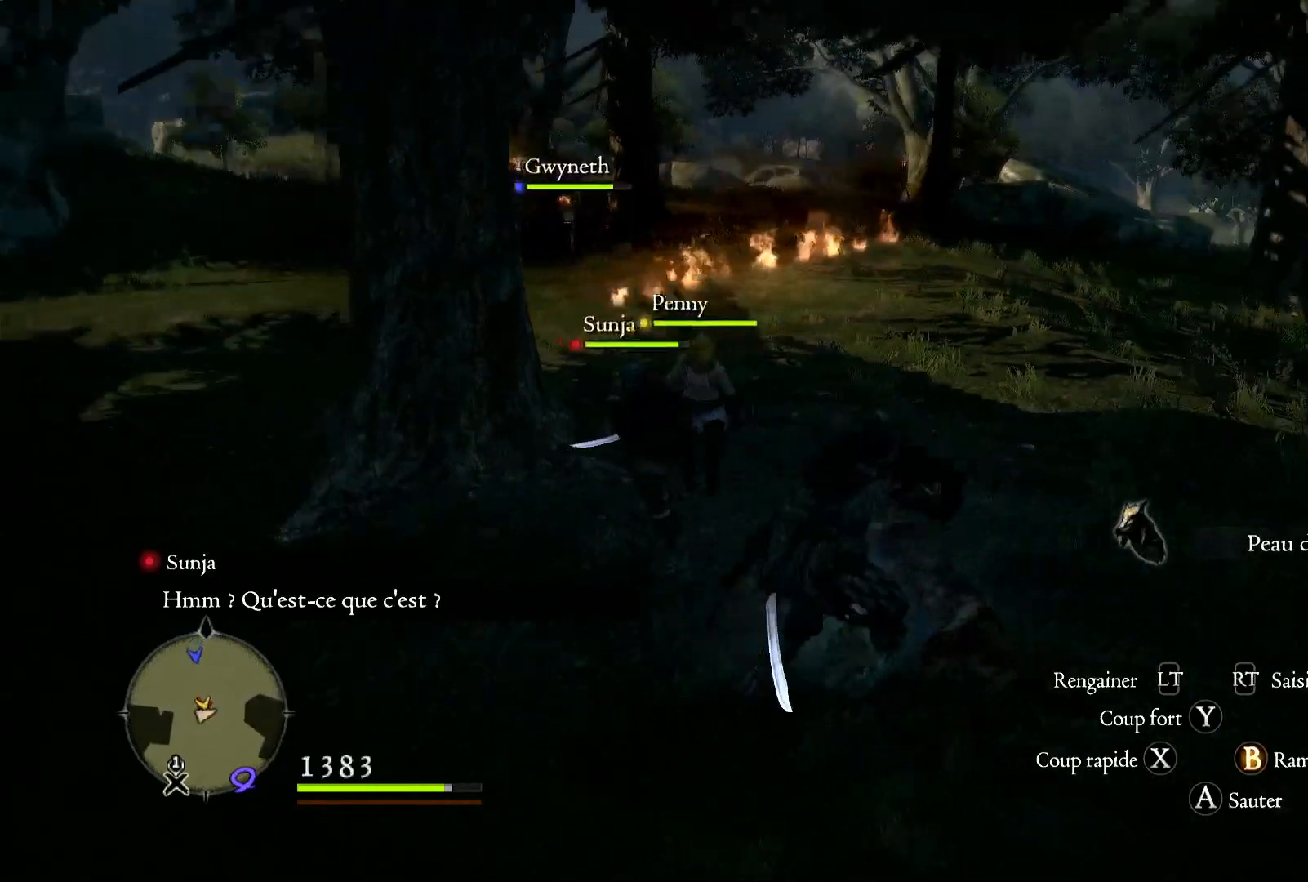
{"dt_ms": 500, "buttons": [], "left_stick": "up-right", "right_stick": "right", "button_events": [[267, "L3", "down"], [467, "L3", "up"]]}
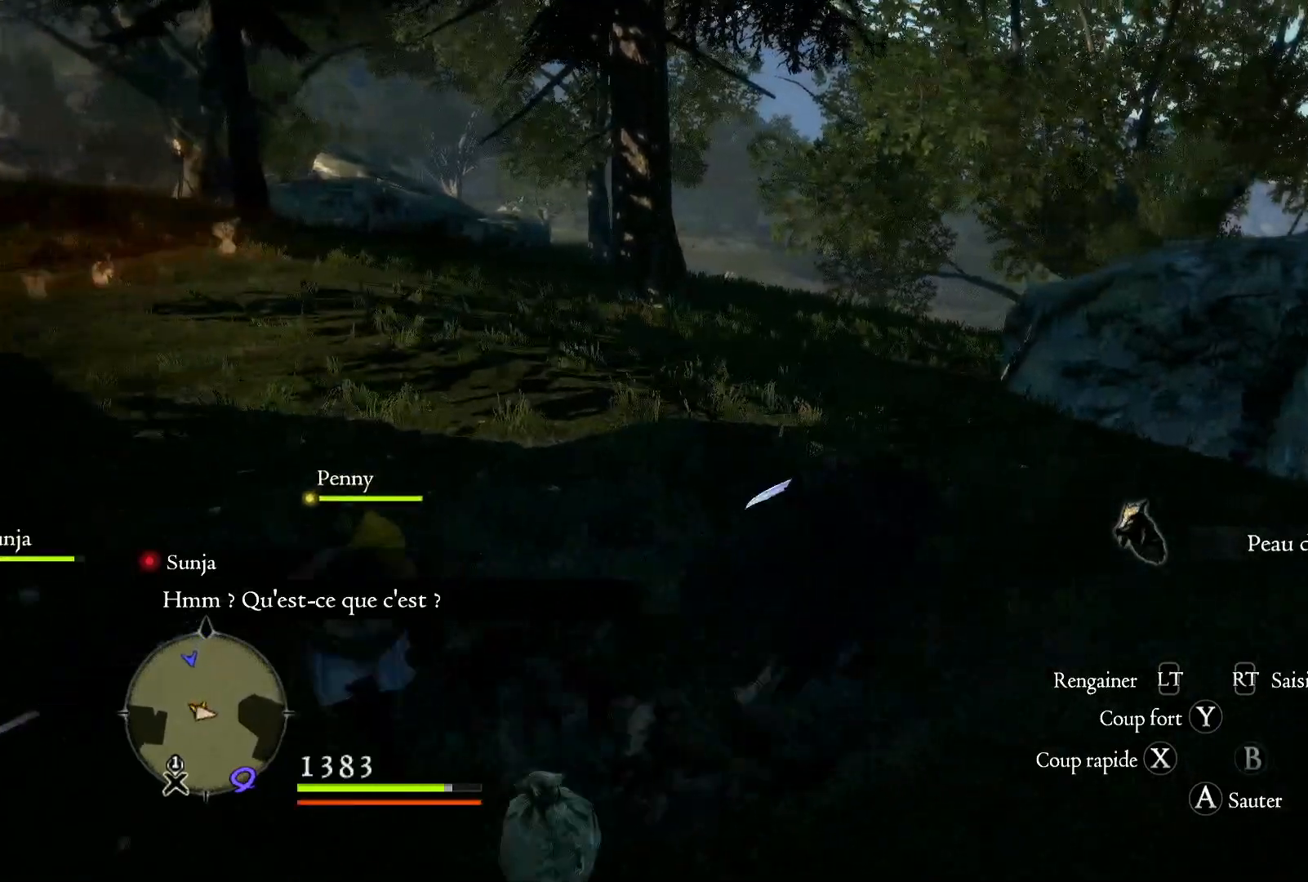
{"dt_ms": 500, "buttons": [], "left_stick": "up", "right_stick": "center", "button_events": []}
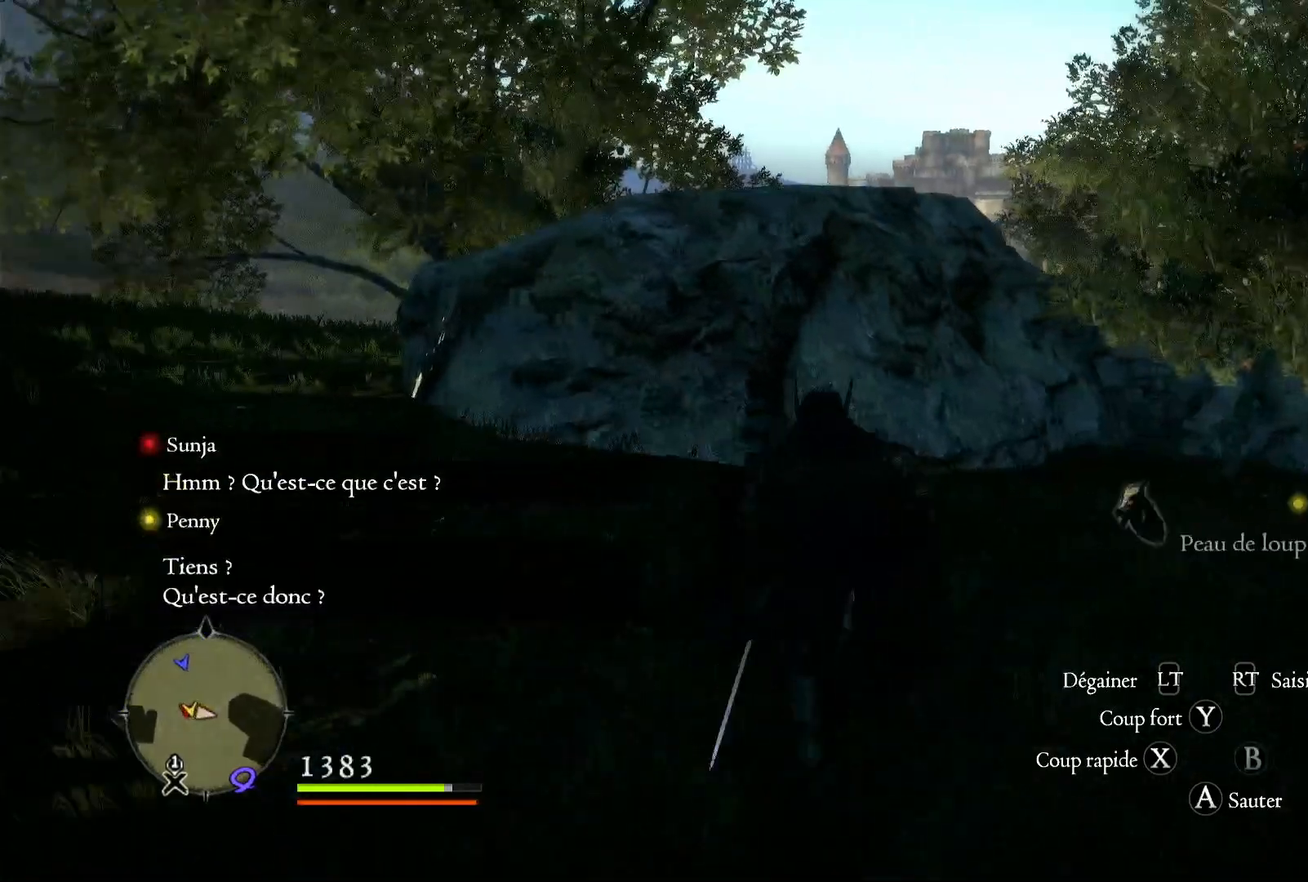
{"dt_ms": 500, "buttons": [], "left_stick": "up-left", "right_stick": "down-right", "button_events": []}
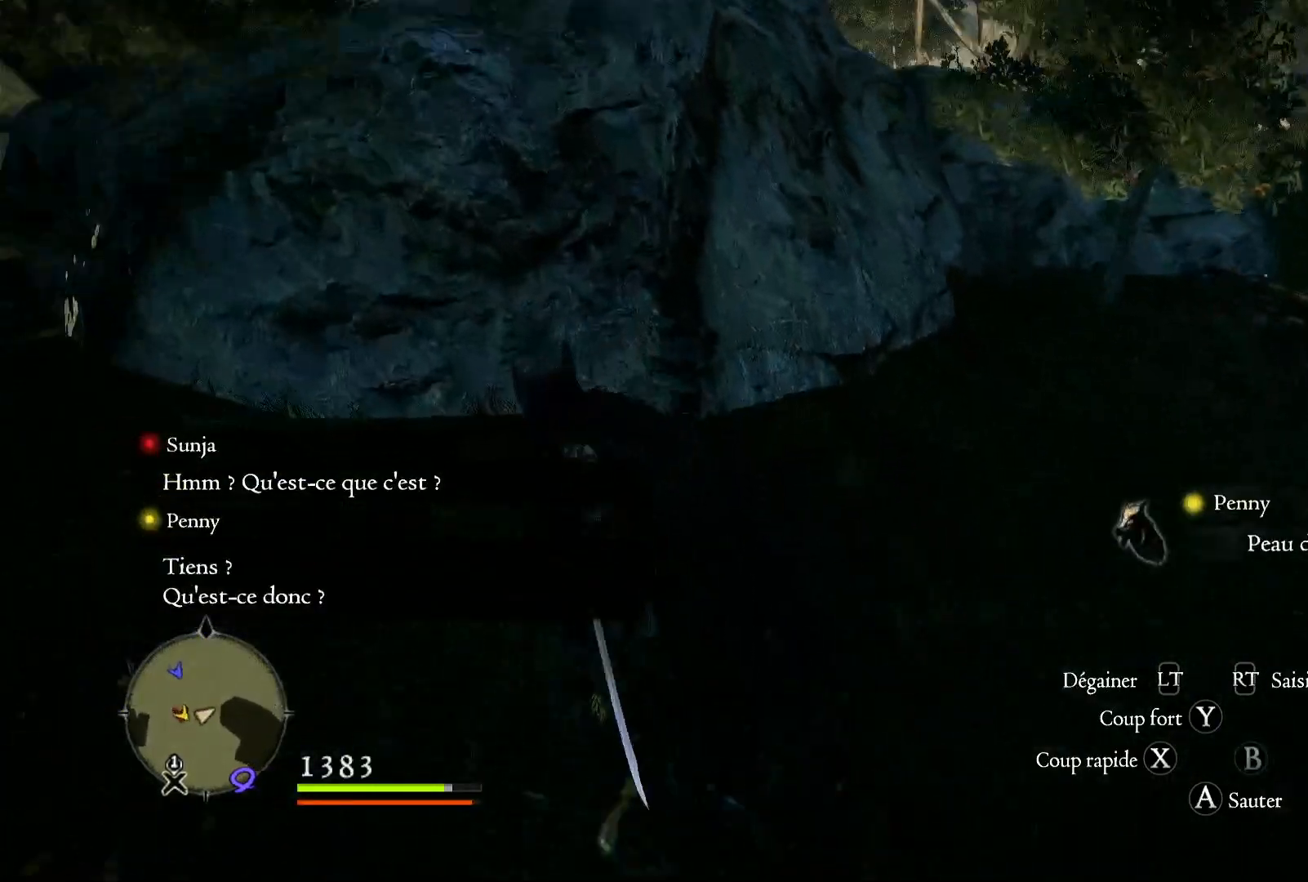
{"dt_ms": 500, "buttons": [], "left_stick": "up-left", "right_stick": "center", "button_events": []}
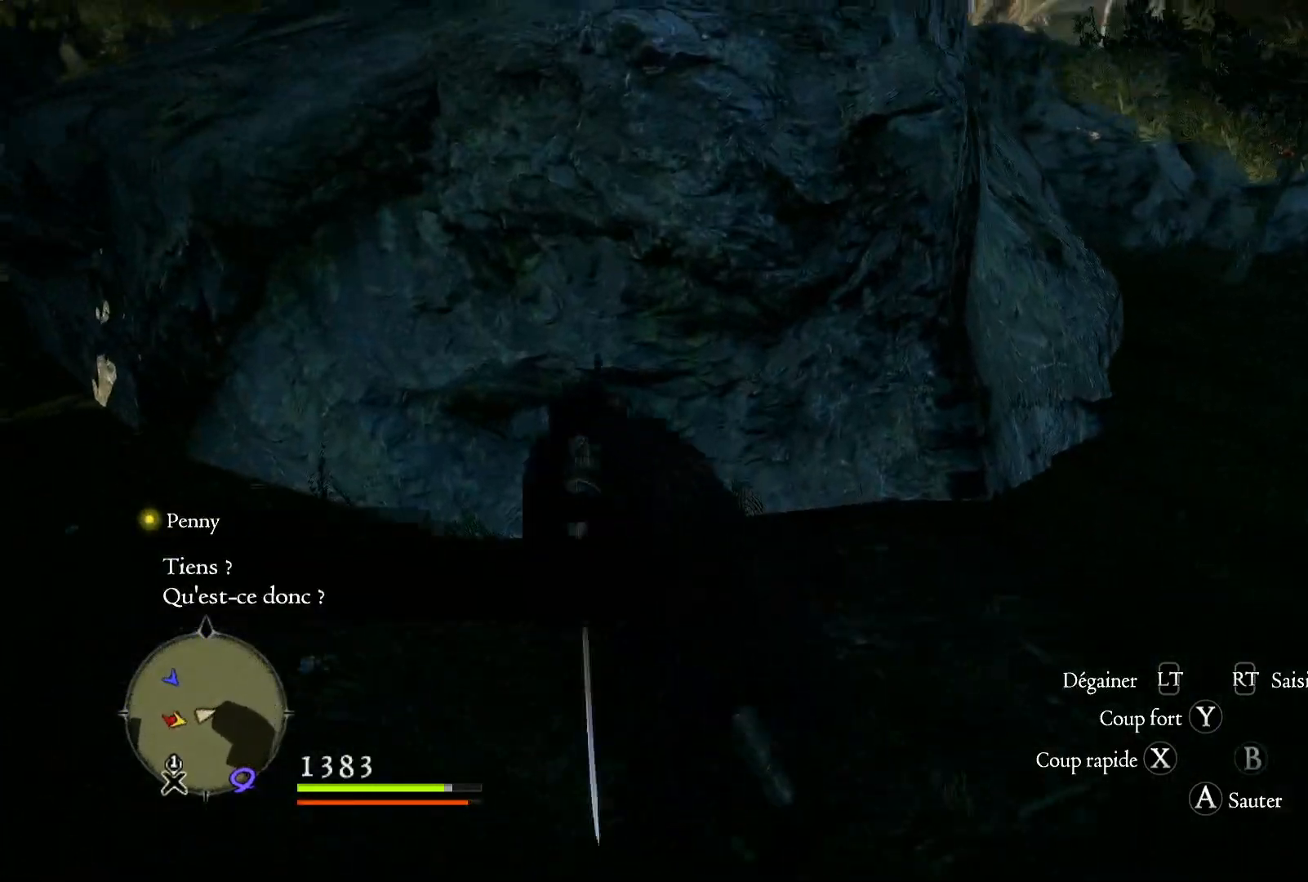
{"dt_ms": 500, "buttons": [], "left_stick": "up", "right_stick": "center", "button_events": [[33, "A", "down"], [383, "A", "up"]]}
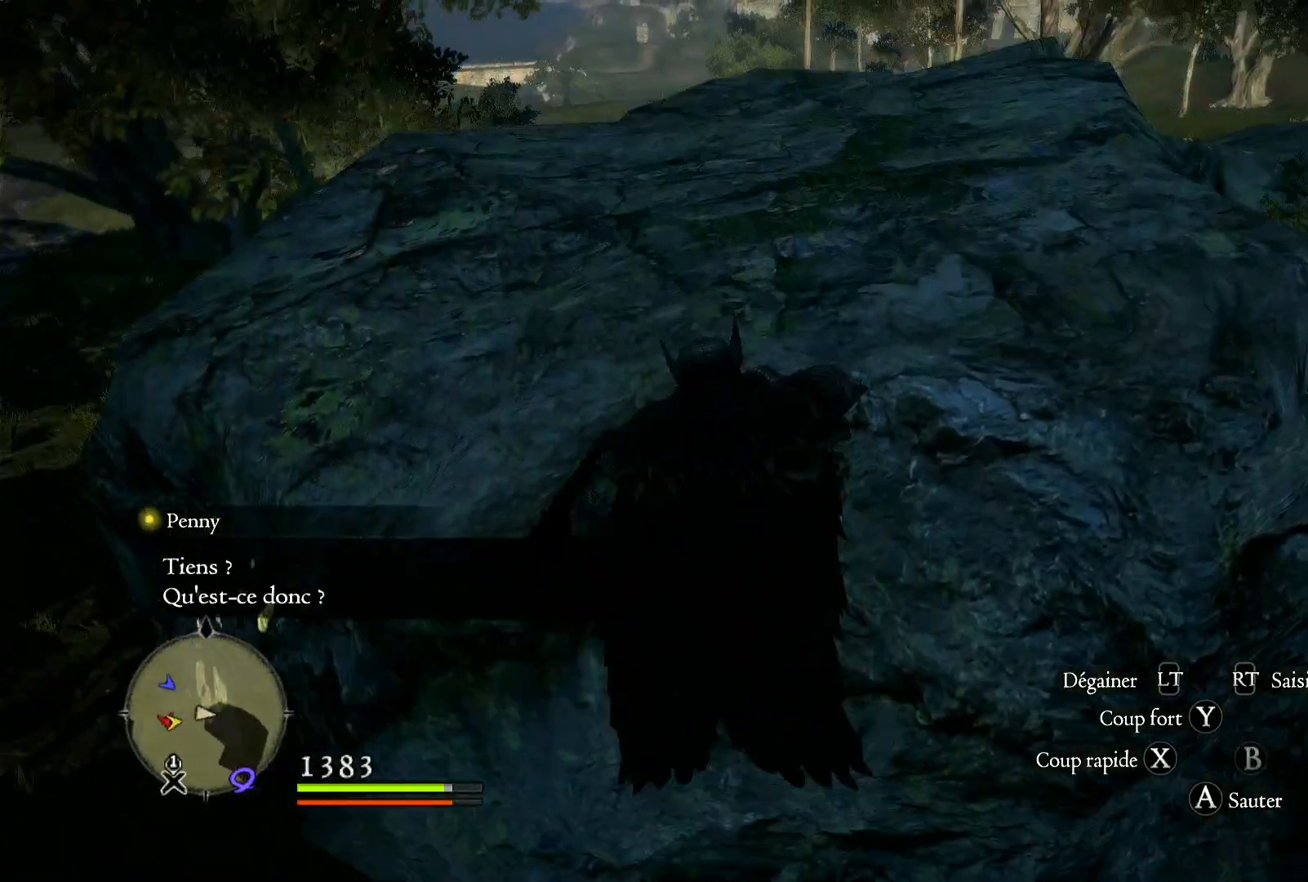
{"dt_ms": 1000, "buttons": [], "left_stick": "up", "right_stick": "down-right", "button_events": []}
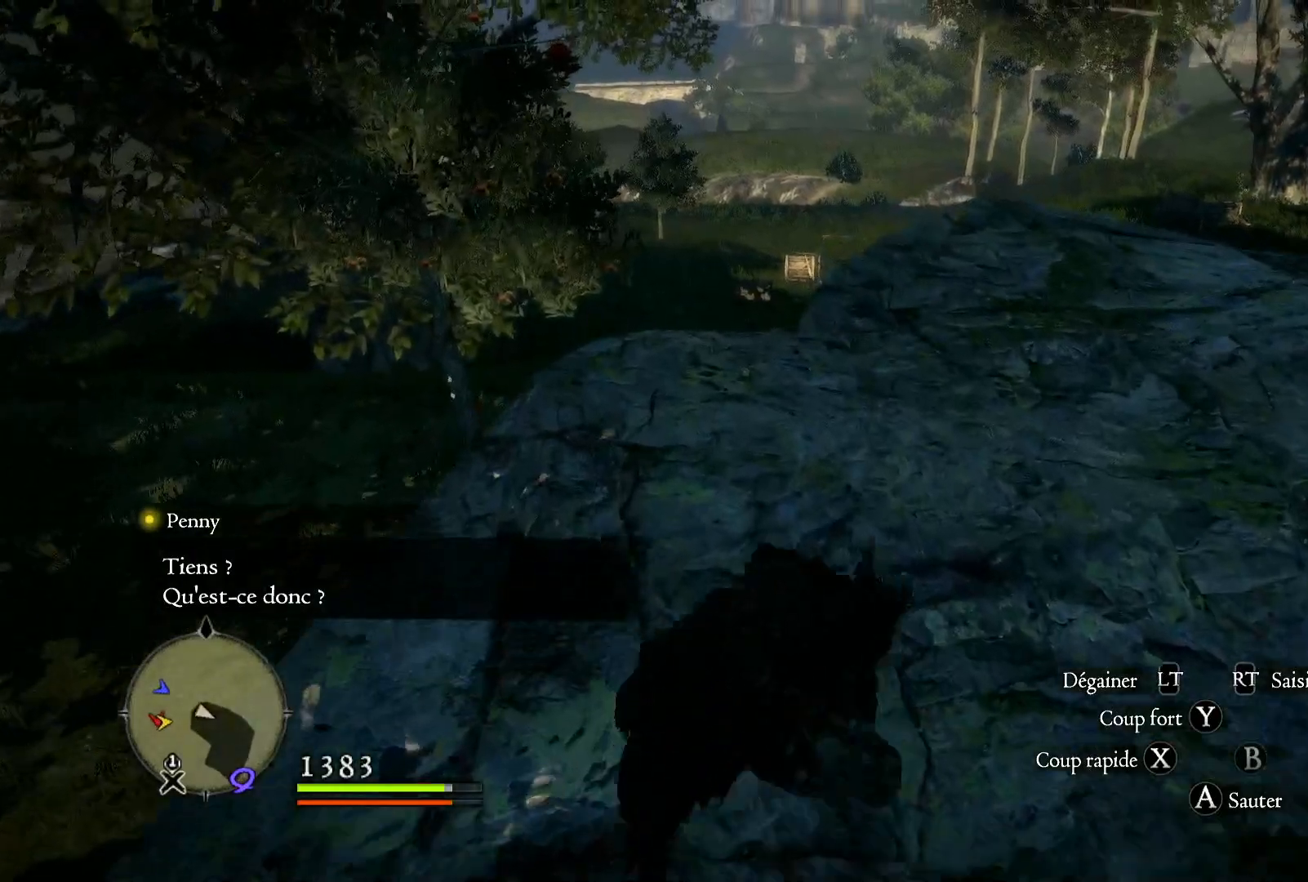
{"dt_ms": 500, "buttons": [], "left_stick": "up", "right_stick": "center", "button_events": []}
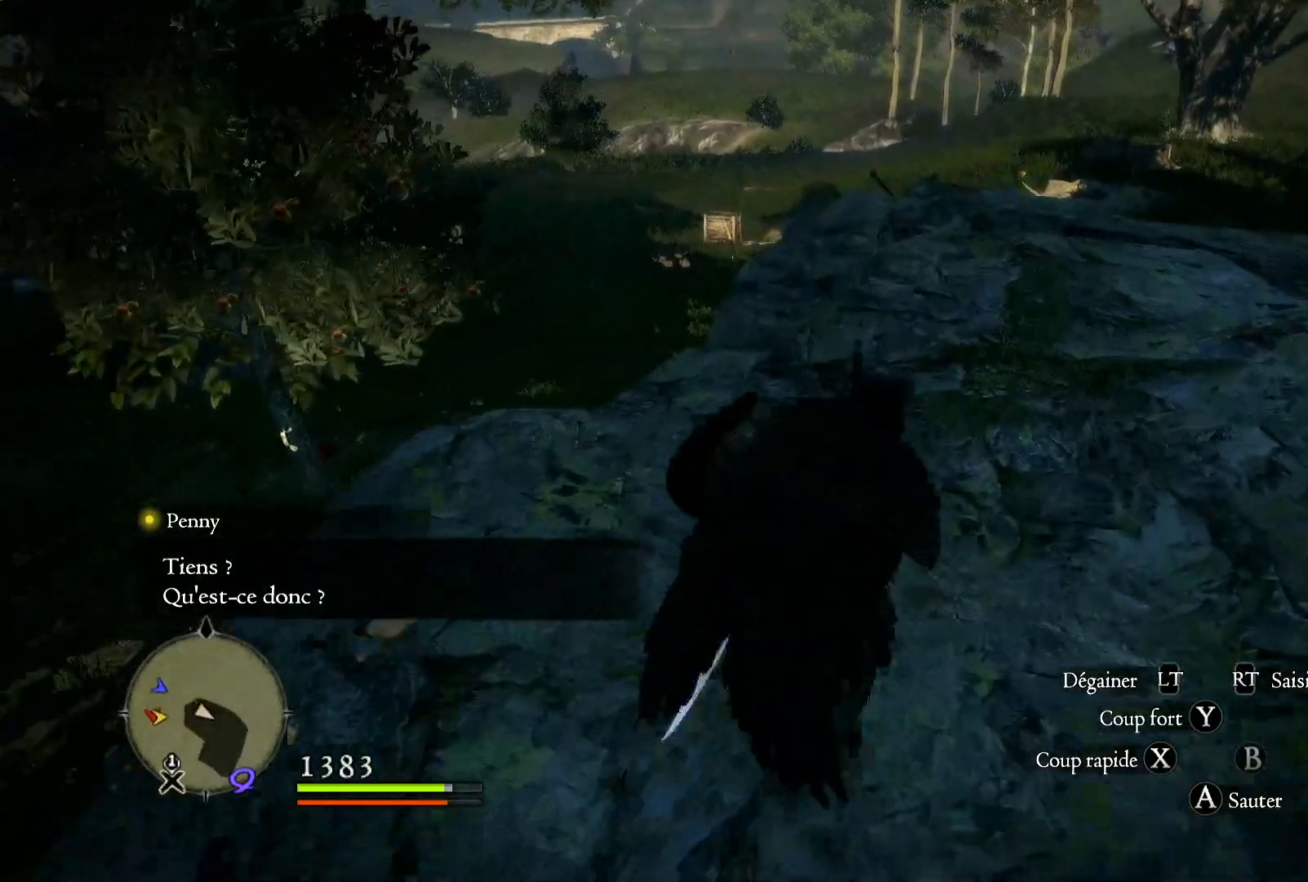
{"dt_ms": 500, "buttons": [], "left_stick": "up", "right_stick": "down-left", "button_events": []}